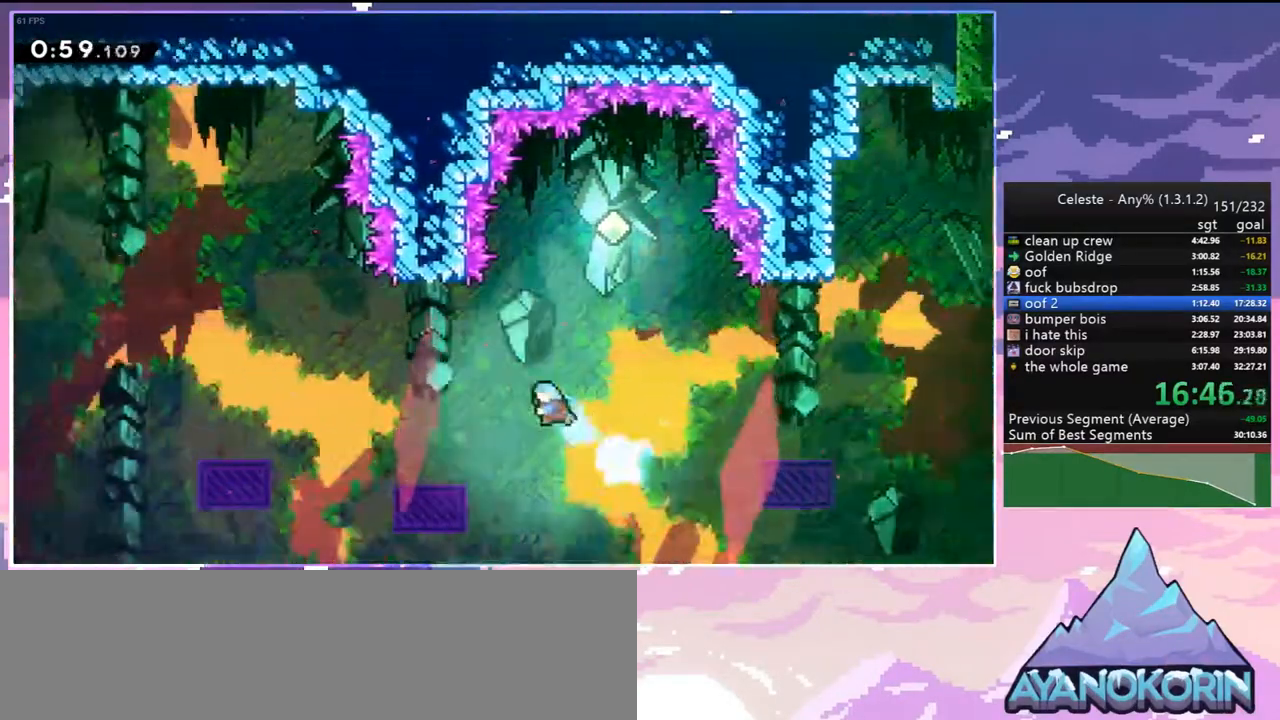
Gameplay with keyboard; each line is a JSON object with the keys held at the frame after it. "events" lists presses ("down") and releases ("up") of "dash", "down", "grab", "jump", "jump2", "left", "menu", "right", "skip" and "up" between this image and that frame as [ms after this image, input, new state], when the widget could be followed in between. No other keys are recorded. Mouse input is not recorded. Key names are as the overlay labels them; some are game actions (e.g. jump) rather than physical keys.
{"keys": ["dash", "down"], "events": [[83, "up", "up"], [417, "left", "up"], [467, "dash", "down"], [467, "down", "down"]]}
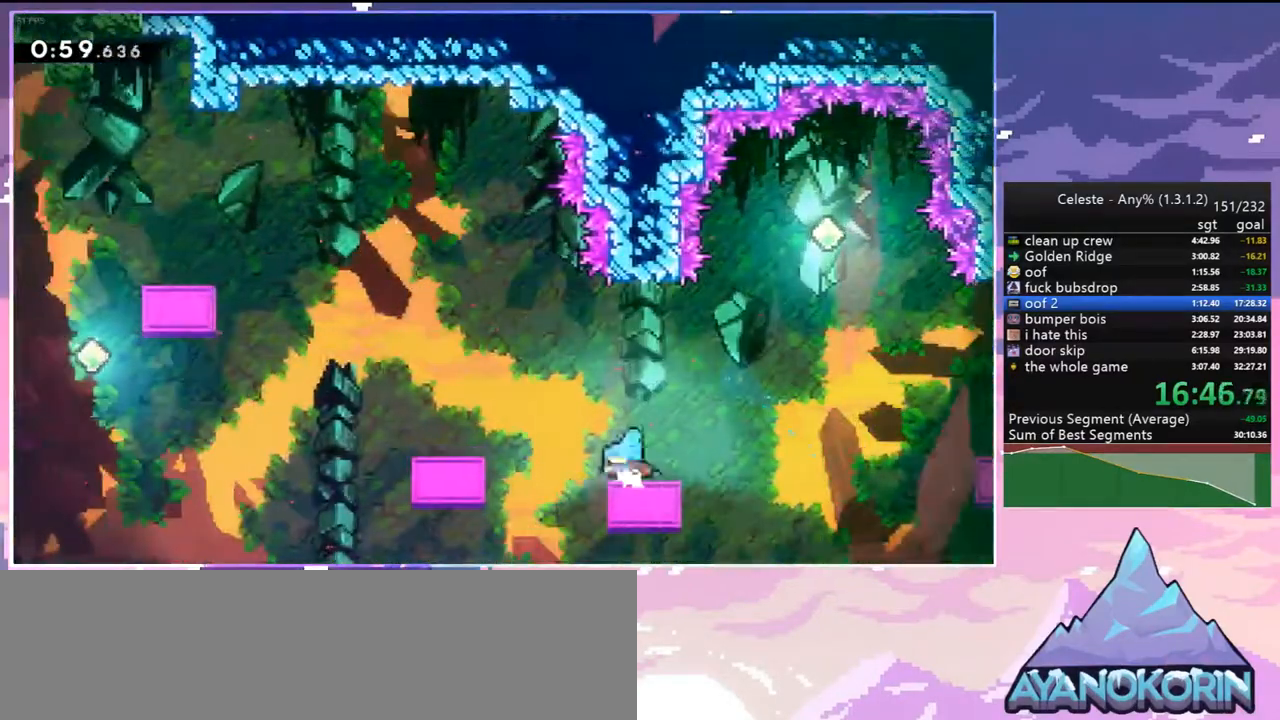
{"keys": ["down", "jump2", "left"], "events": [[150, "dash", "up"], [150, "down", "up"], [200, "left", "down"], [250, "jump2", "down"], [483, "down", "down"]]}
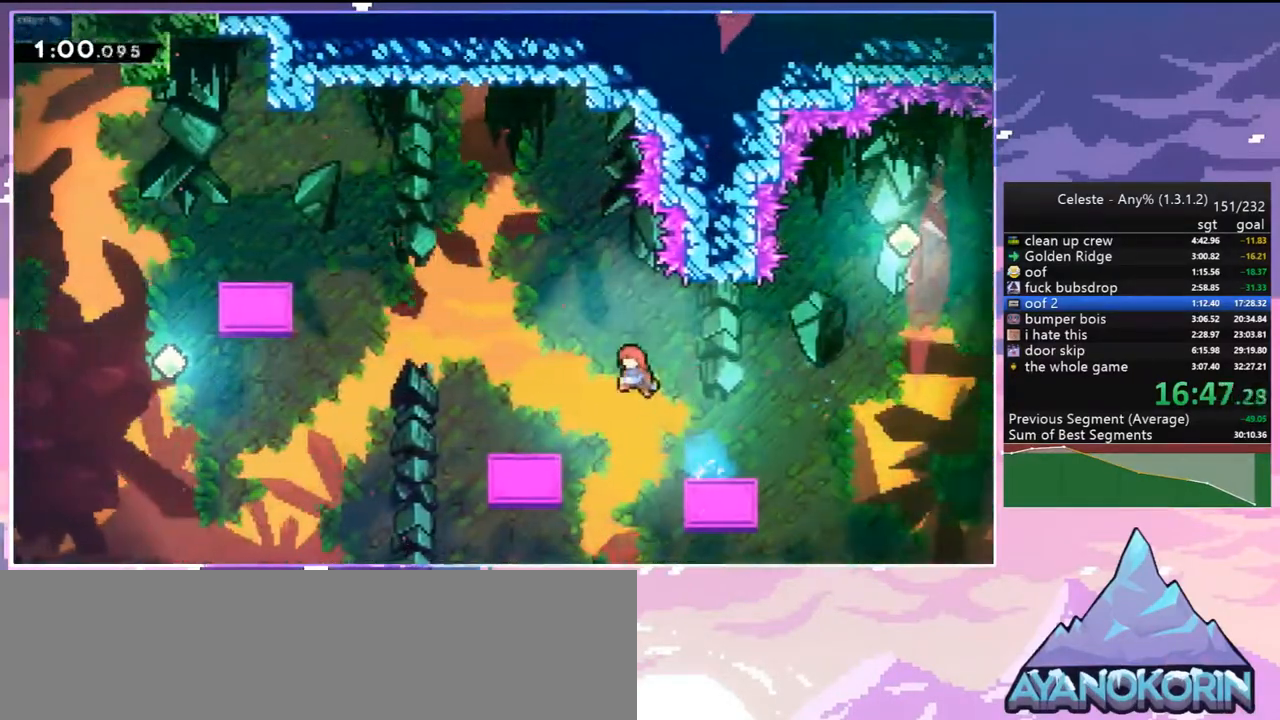
{"keys": ["jump2", "left", "up"], "events": [[17, "dash", "down"], [67, "jump2", "up"], [250, "down", "up"], [250, "jump2", "down"], [350, "dash", "up"], [400, "up", "down"]]}
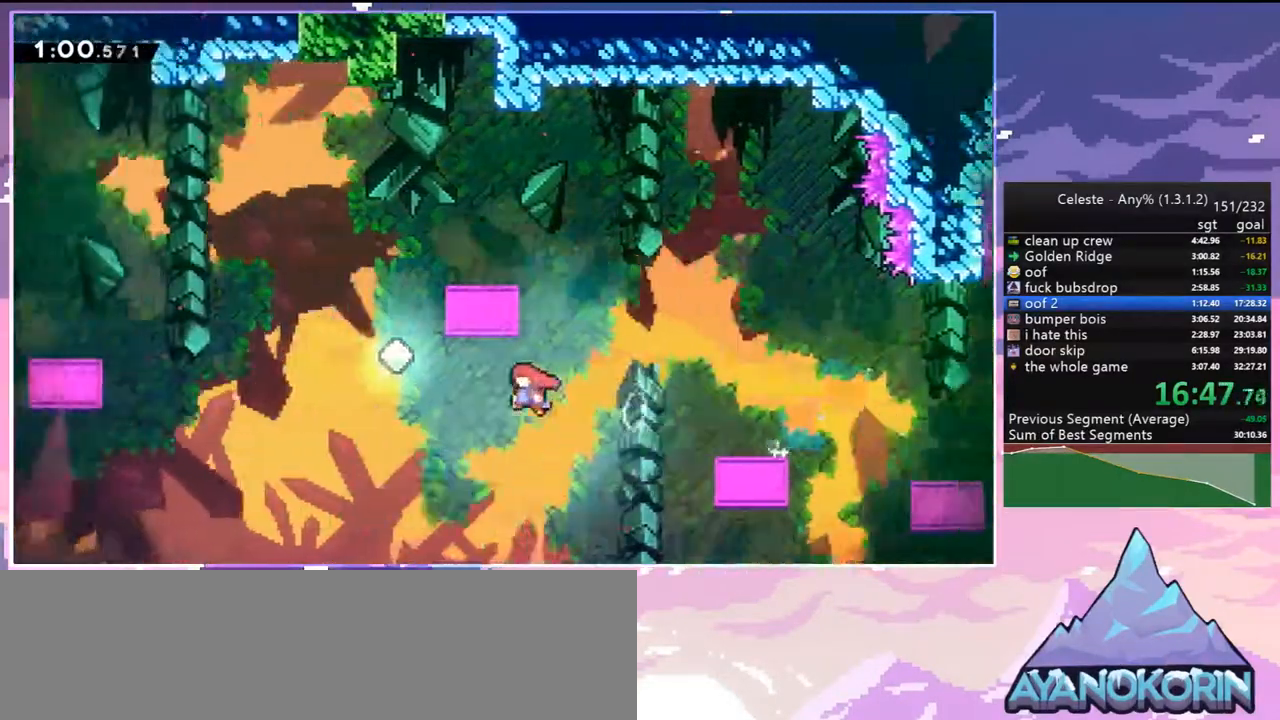
{"keys": ["left", "up"], "events": [[133, "dash", "down"], [183, "jump2", "up"], [267, "dash", "up"]]}
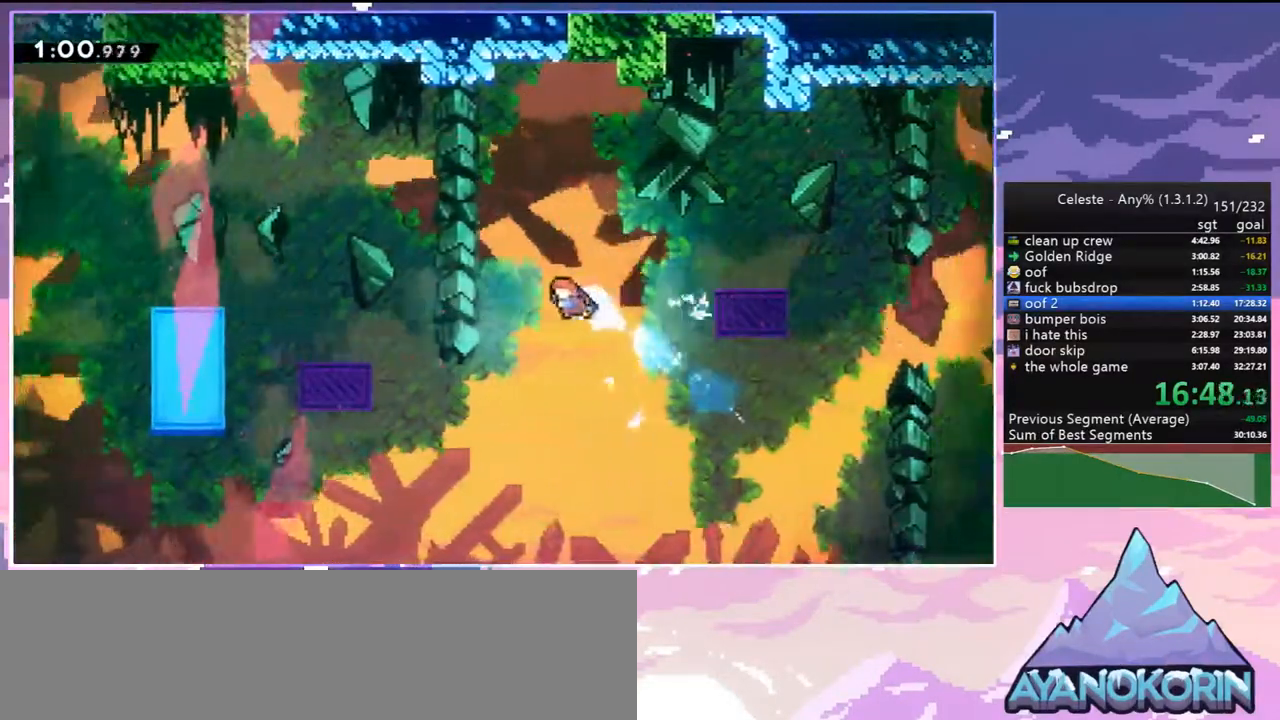
{"keys": ["left", "up"], "events": [[233, "dash", "down"], [383, "dash", "up"]]}
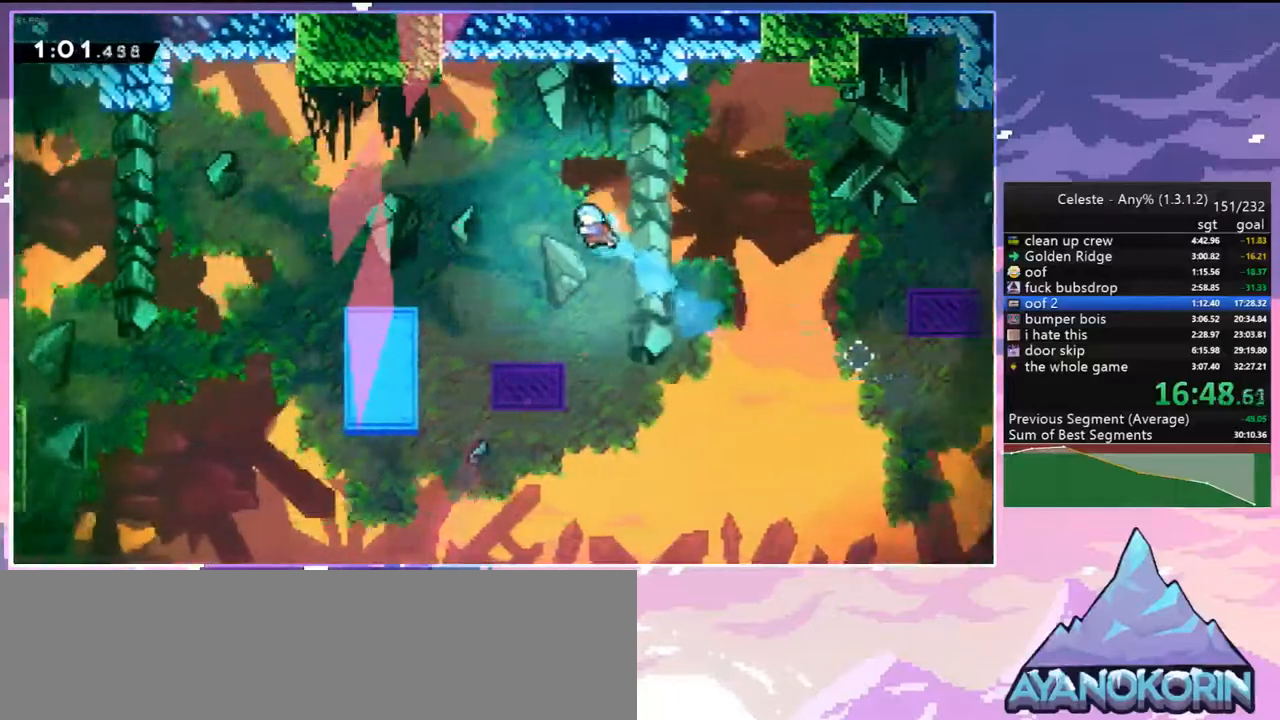
{"keys": ["dash", "down", "left"], "events": [[67, "left", "up"], [117, "up", "up"], [500, "dash", "down"], [500, "down", "down"], [500, "left", "down"]]}
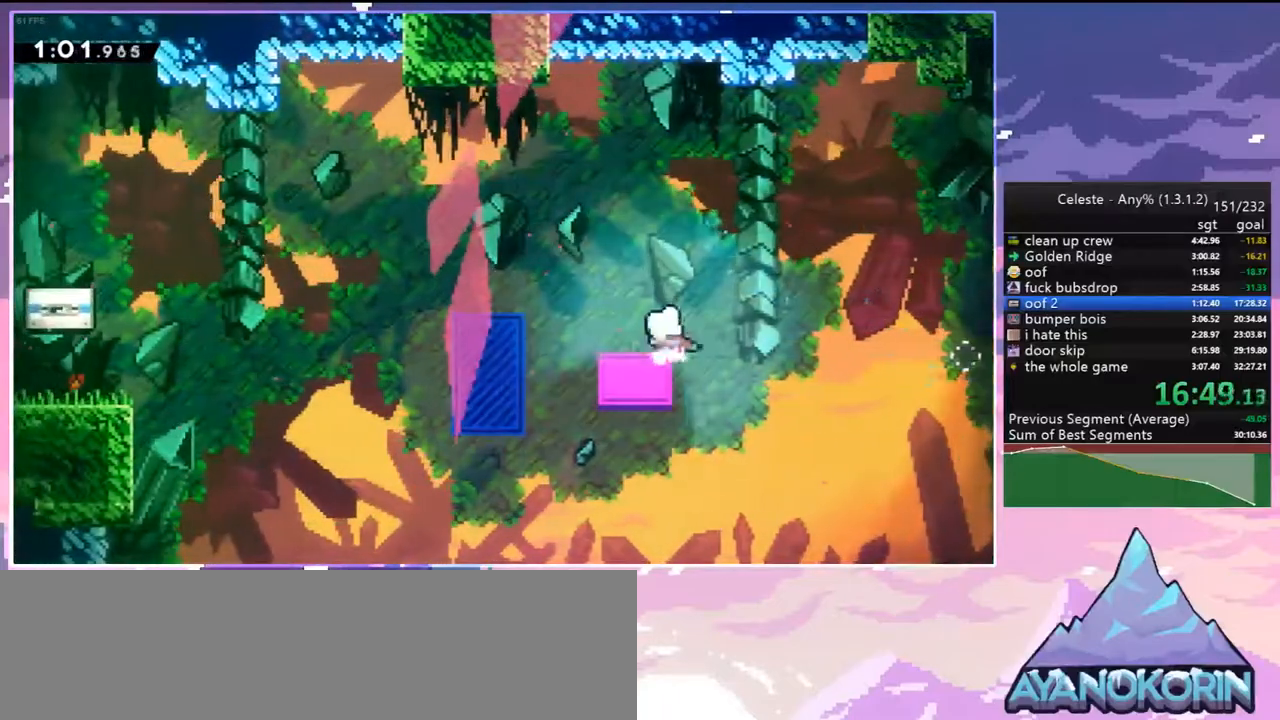
{"keys": ["jump2", "left"], "events": [[233, "jump2", "down"], [267, "dash", "up"], [267, "down", "up"]]}
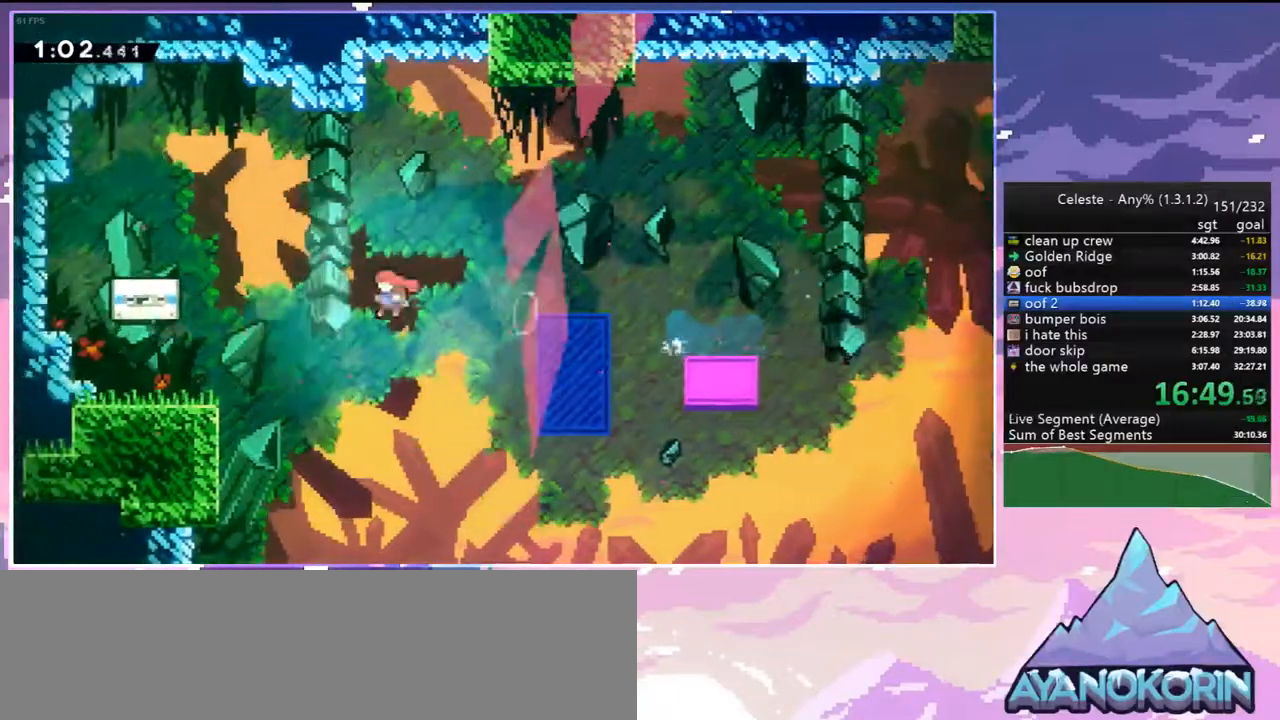
{"keys": ["jump2", "left"], "events": [[100, "dash", "down"], [150, "jump2", "up"], [283, "dash", "up"], [283, "jump2", "down"], [433, "jump2", "up"], [483, "jump2", "down"]]}
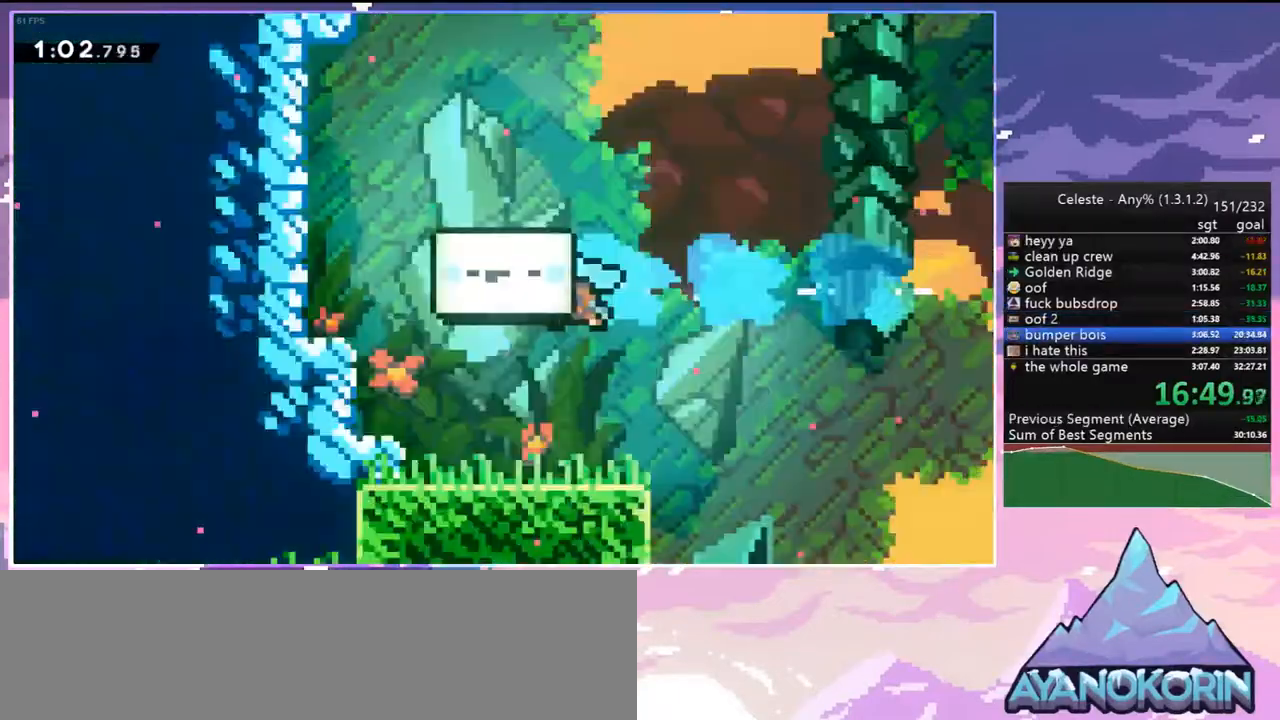
{"keys": [], "events": [[117, "jump2", "up"], [167, "jump2", "down"], [167, "left", "up"], [300, "jump2", "up"], [350, "jump2", "down"], [450, "jump2", "up"]]}
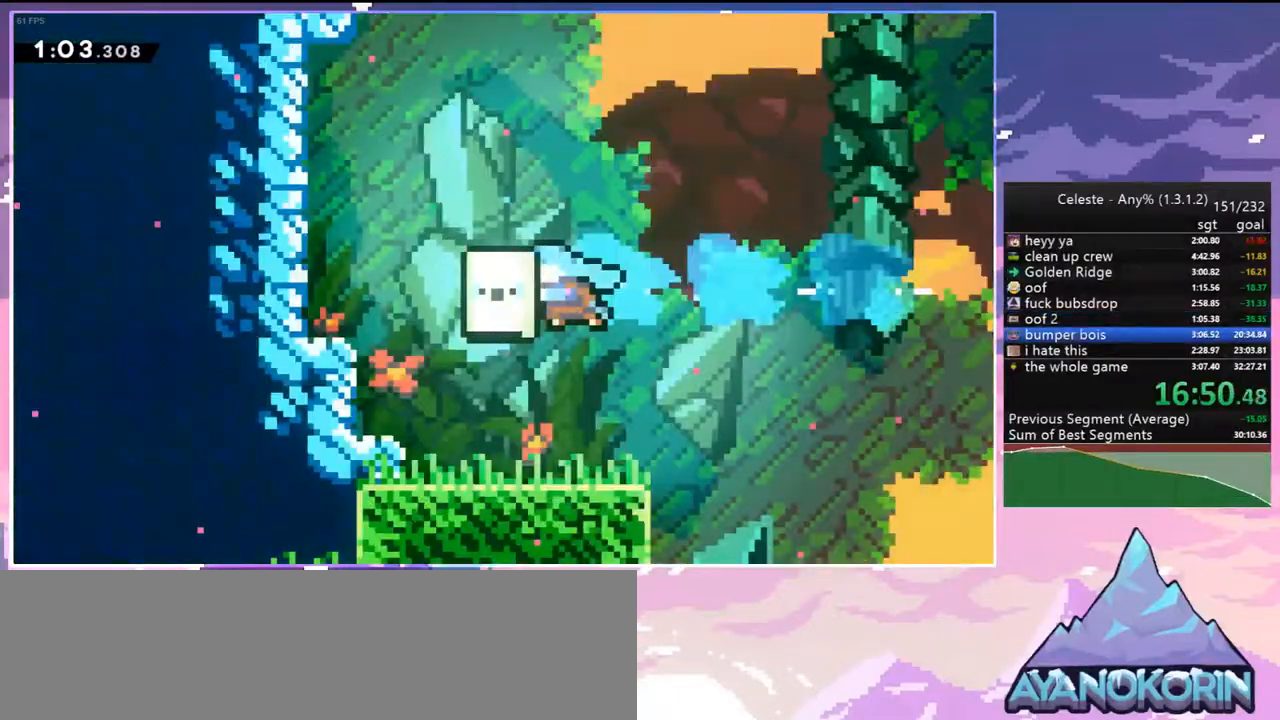
{"keys": [], "events": [[33, "jump2", "down"], [133, "jump2", "up"], [233, "jump2", "down"], [317, "jump2", "up"], [367, "jump2", "down"], [467, "jump2", "up"]]}
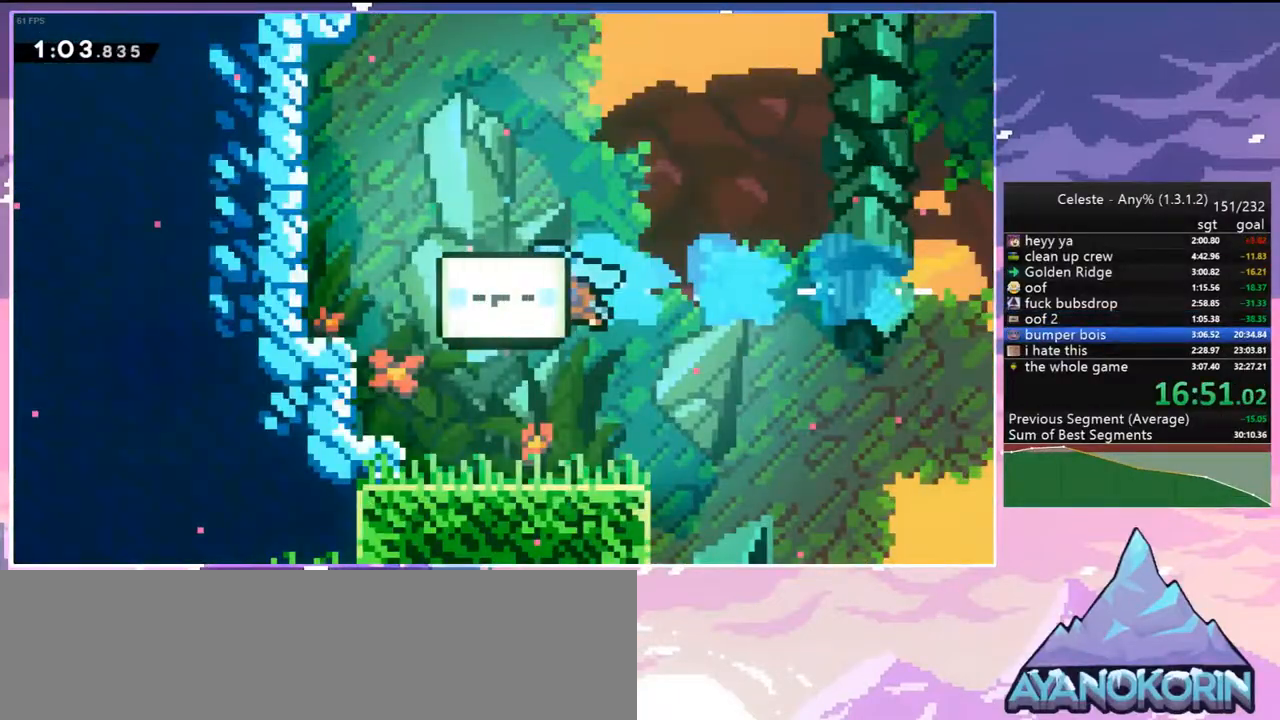
{"keys": ["jump2"], "events": [[50, "jump2", "down"], [200, "jump2", "up"], [250, "jump2", "down"], [383, "jump2", "up"], [433, "jump2", "down"]]}
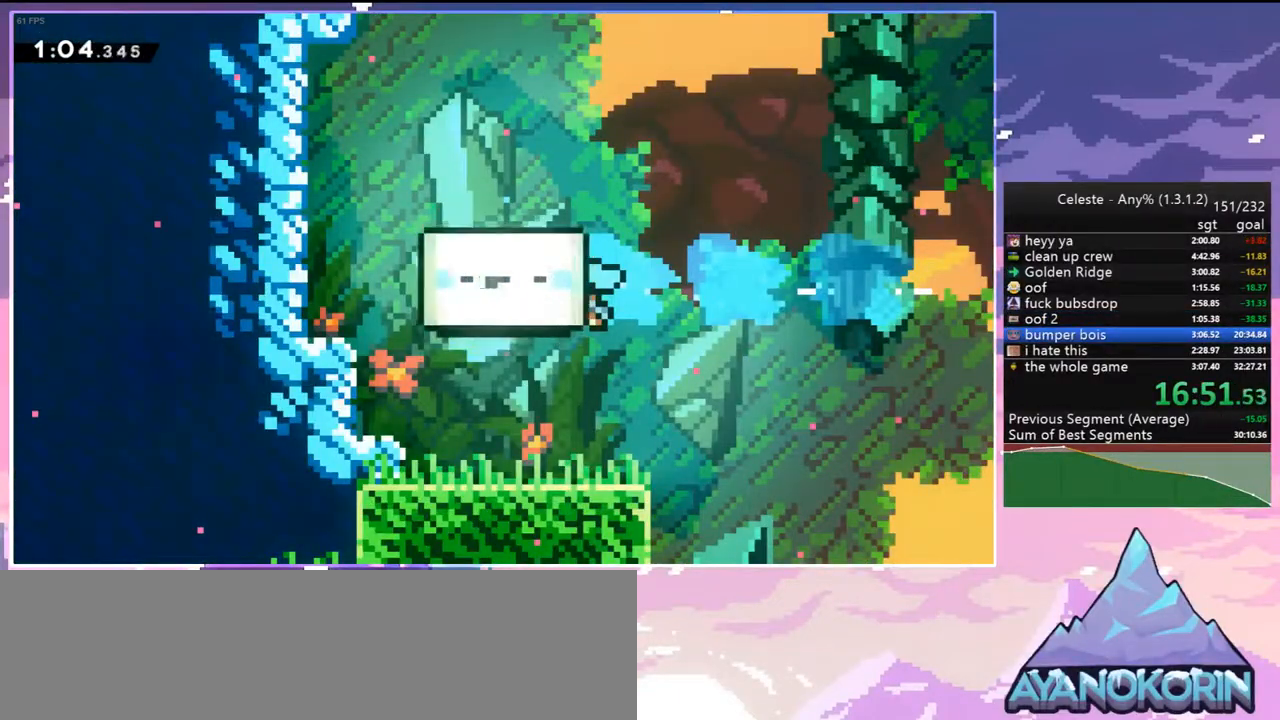
{"keys": [], "events": [[67, "jump2", "up"], [167, "jump2", "down"], [250, "jump2", "up"], [300, "jump2", "down"], [450, "jump2", "up"]]}
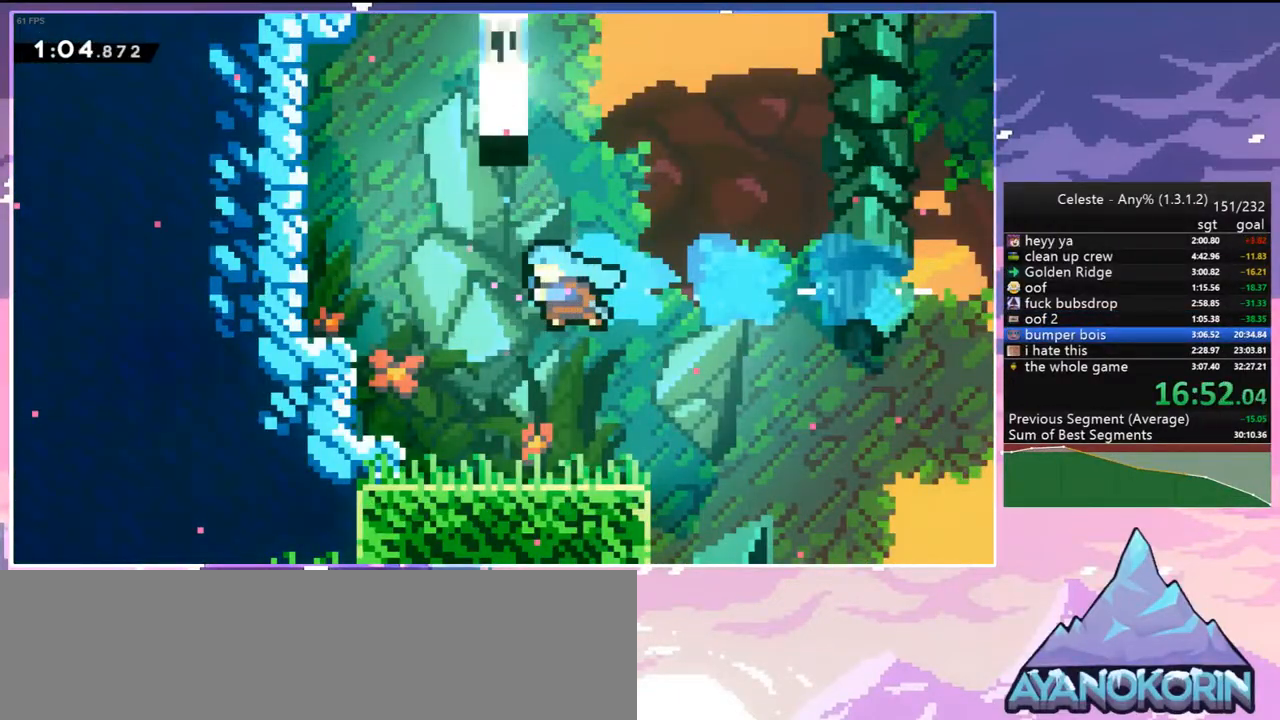
{"keys": ["jump2"], "events": [[33, "jump2", "down"], [133, "jump2", "up"], [267, "jump2", "down"], [417, "jump2", "up"], [467, "jump2", "down"]]}
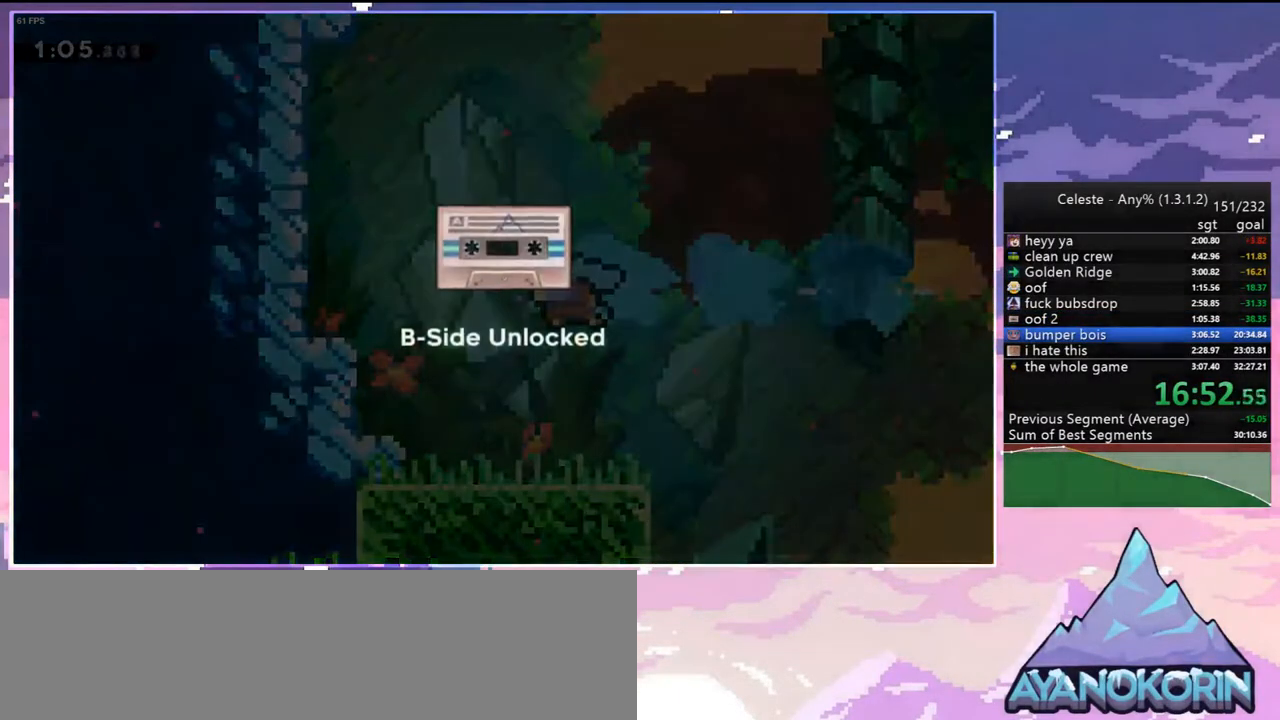
{"keys": [], "events": [[100, "jump2", "up"], [150, "jump2", "down"], [283, "jump2", "up"], [333, "jump2", "down"], [483, "jump2", "up"]]}
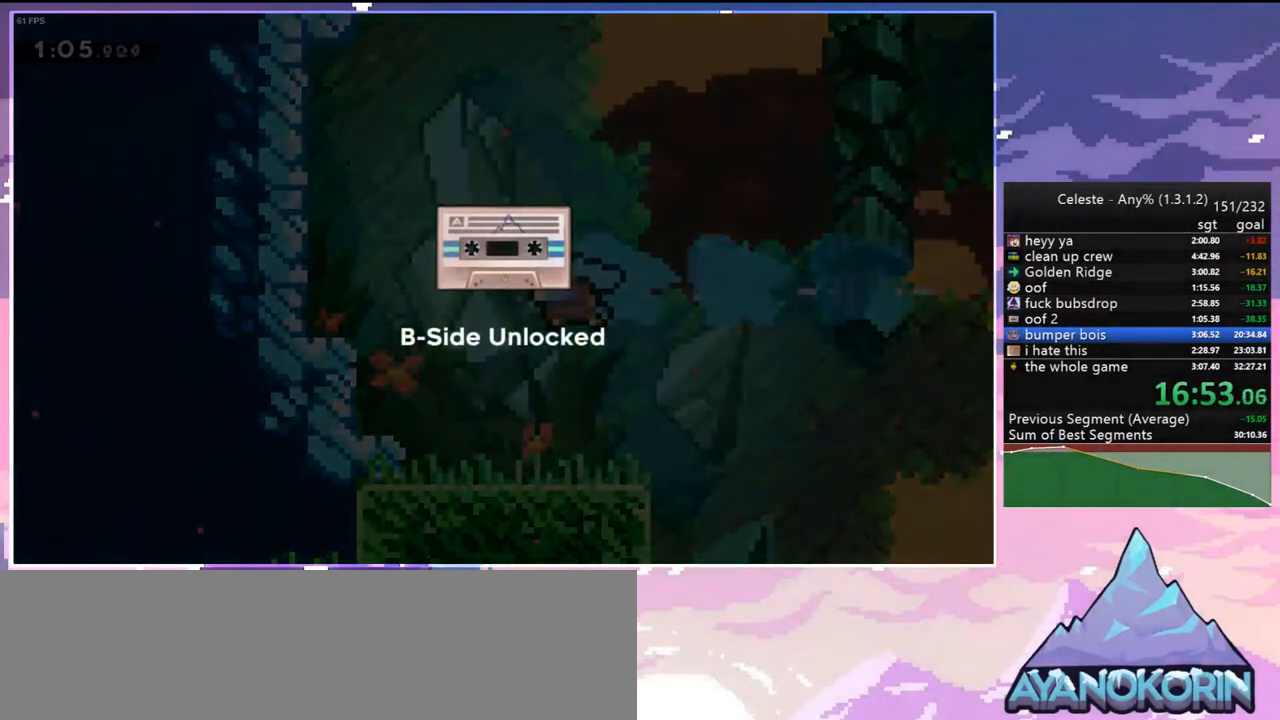
{"keys": [], "events": [[17, "jump2", "down"], [167, "jump2", "up"], [217, "jump2", "down"], [300, "jump2", "up"], [400, "jump2", "down"], [500, "jump2", "up"]]}
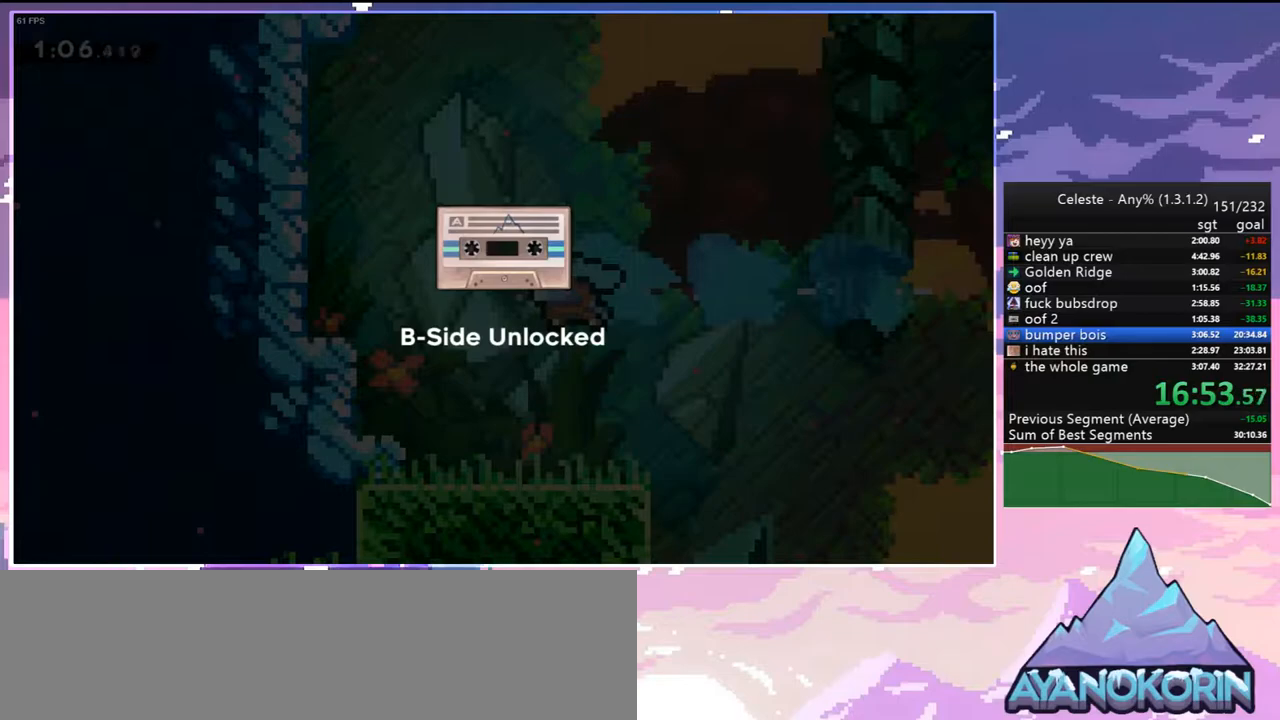
{"keys": ["jump2"], "events": [[33, "jump2", "down"], [183, "jump2", "up"], [233, "jump2", "down"], [367, "jump2", "up"], [417, "jump2", "down"]]}
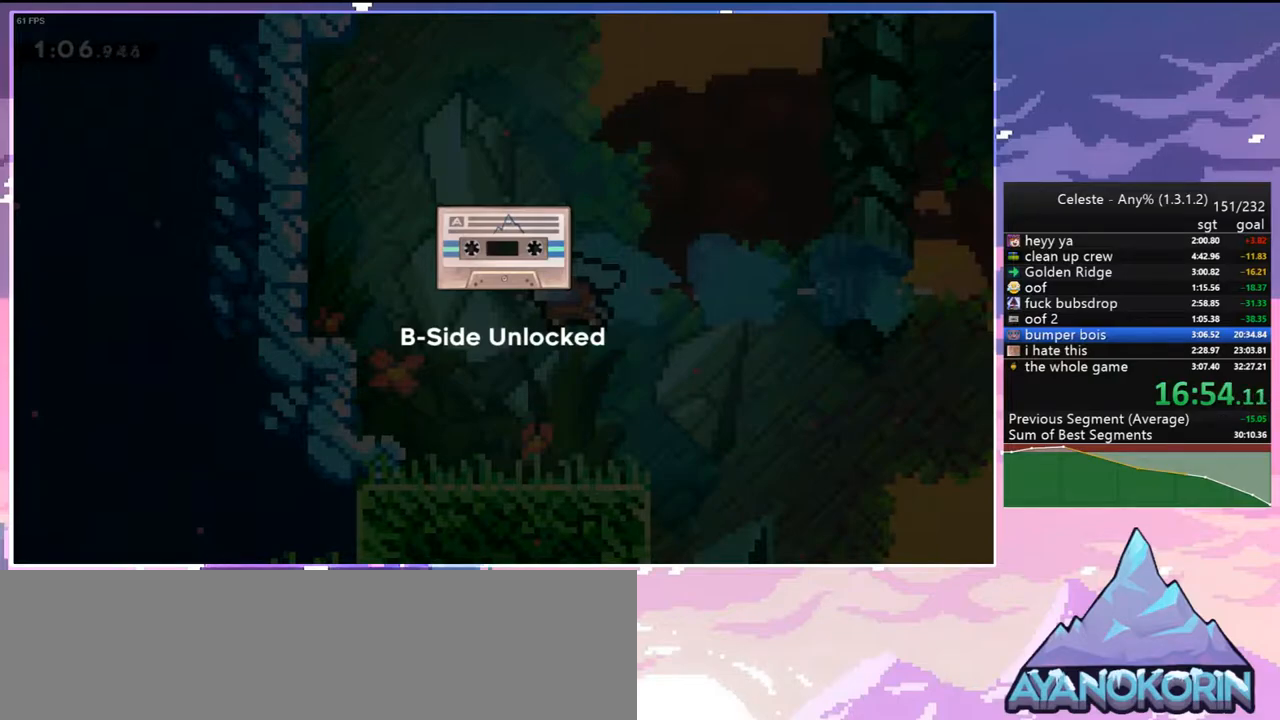
{"keys": ["jump2"], "events": [[17, "jump2", "up"], [50, "jump2", "down"], [200, "jump2", "up"], [283, "jump2", "down"], [383, "jump2", "up"], [483, "jump2", "down"]]}
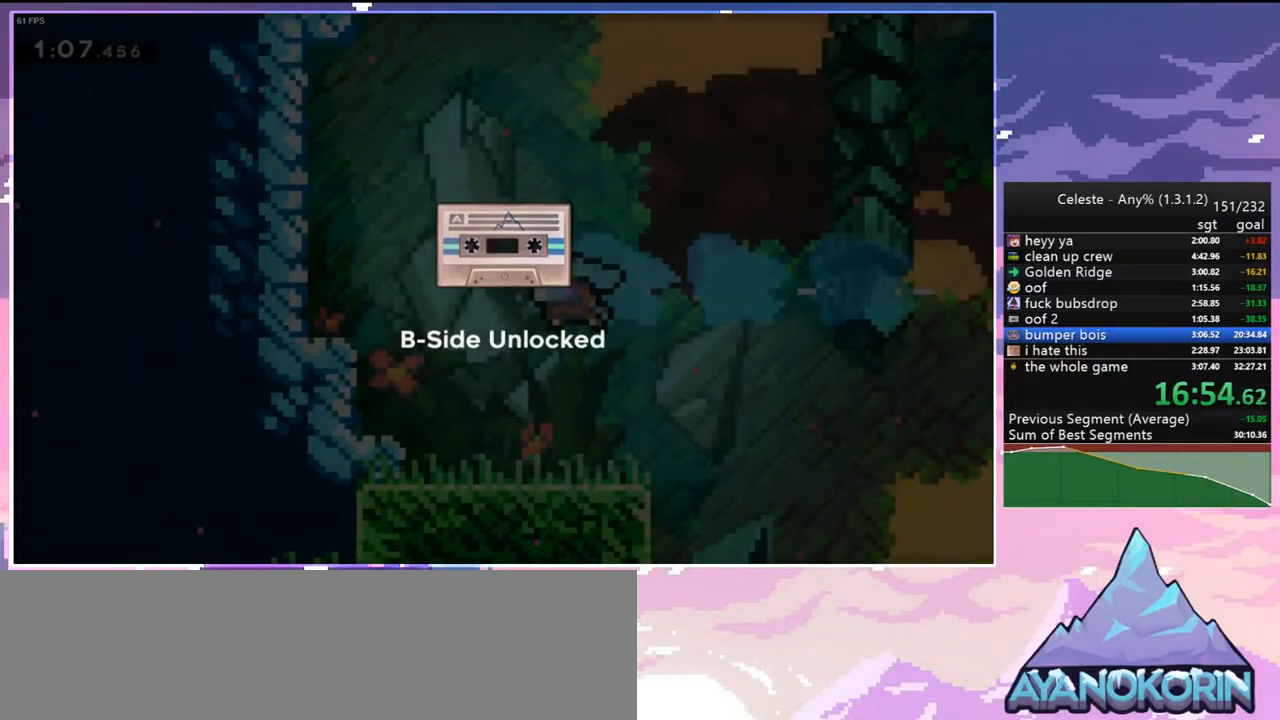
{"keys": [], "events": [[67, "jump2", "up"], [117, "jump2", "down"], [217, "jump2", "up"], [300, "jump2", "down"], [450, "jump2", "up"]]}
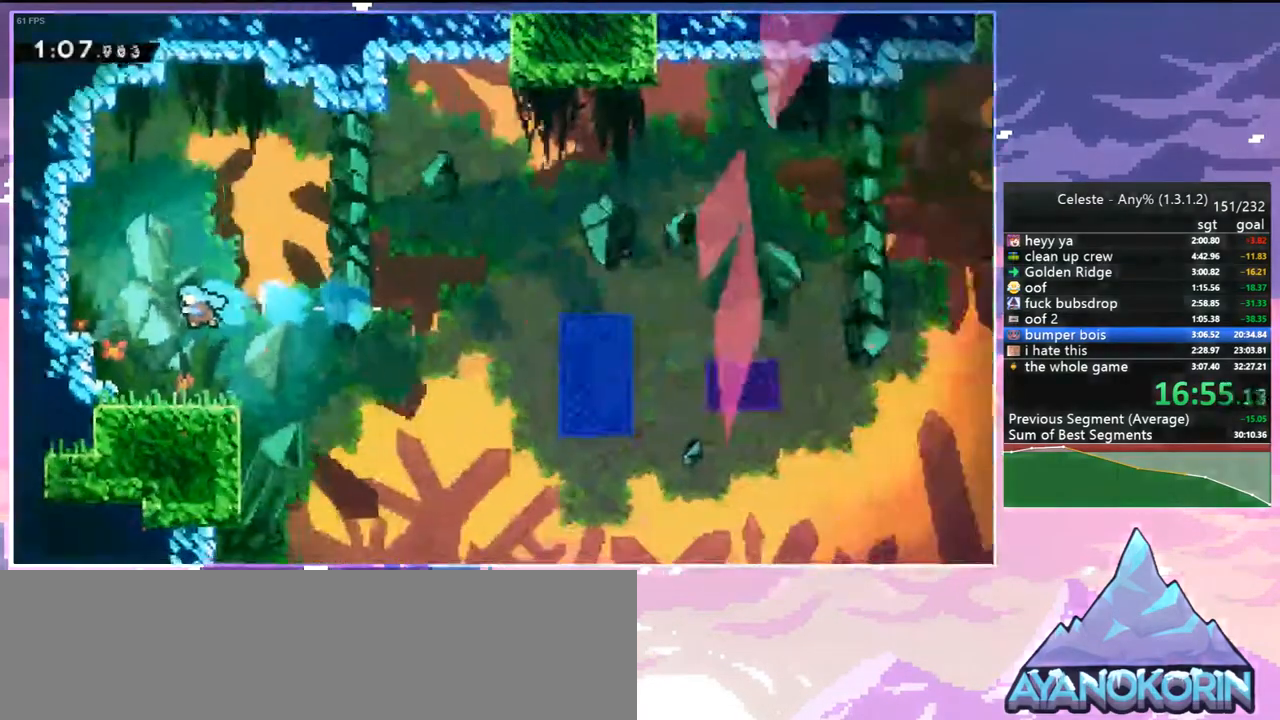
{"keys": ["jump2"], "events": [[317, "menu", "down"], [367, "up", "down"], [417, "menu", "up"], [467, "jump2", "down"], [467, "up", "up"]]}
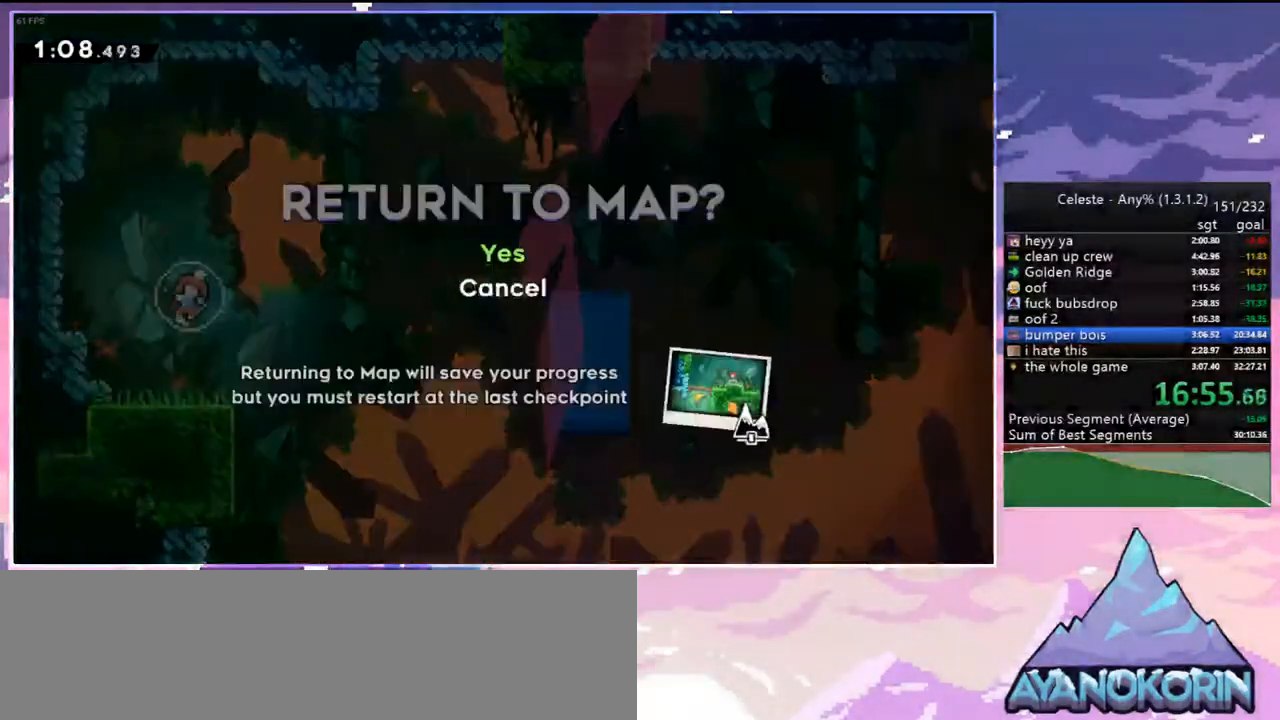
{"keys": [], "events": [[50, "jump2", "up"], [100, "jump2", "down"], [200, "jump2", "up"]]}
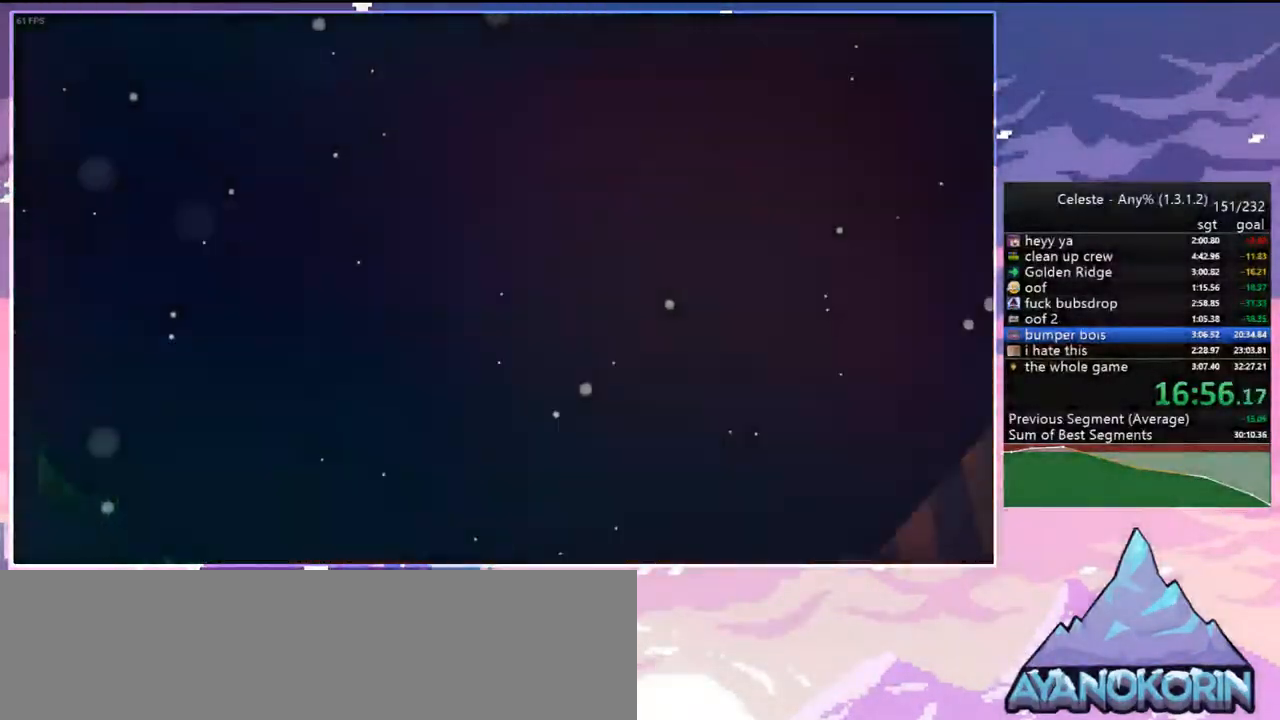
{"keys": [], "events": []}
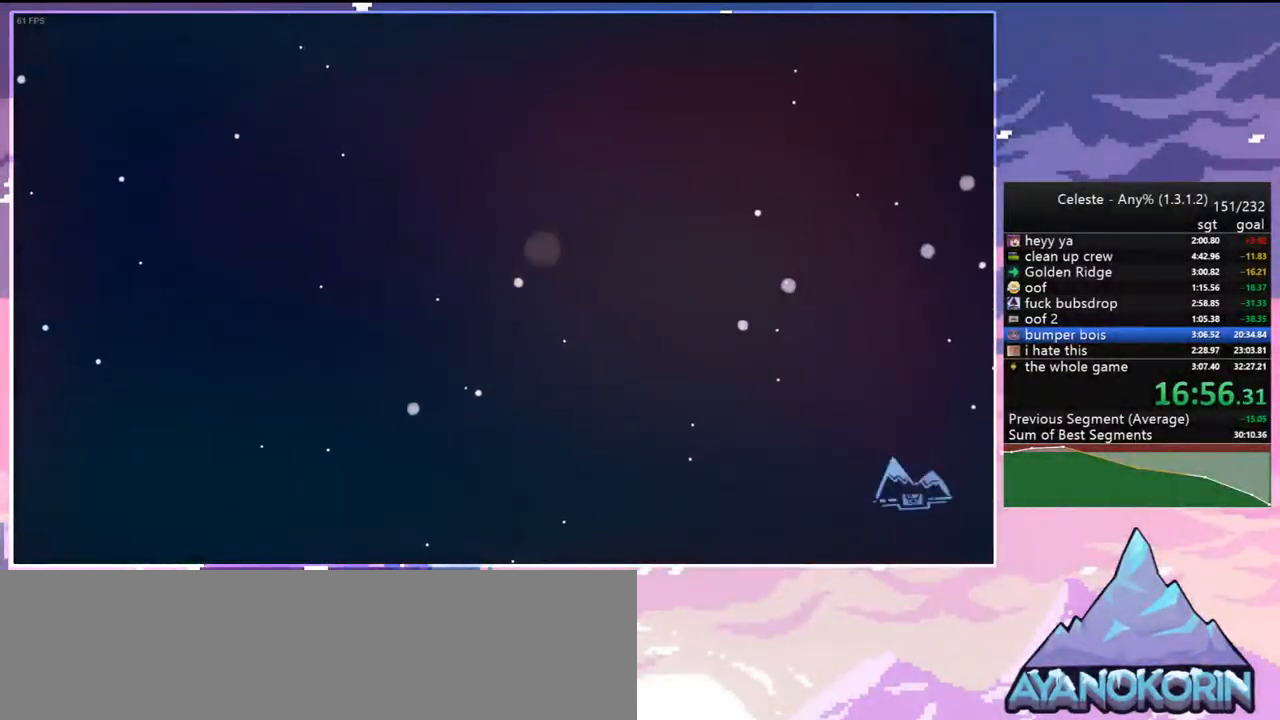
{"keys": [], "events": []}
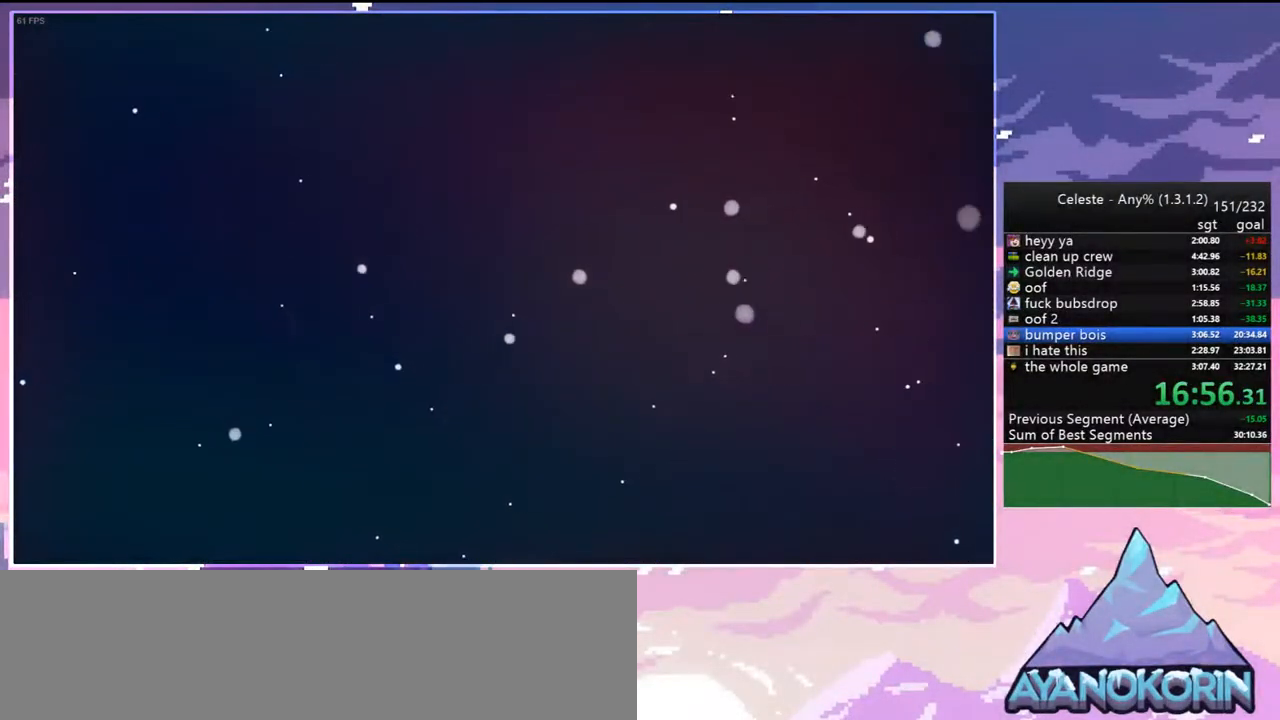
{"keys": [], "events": []}
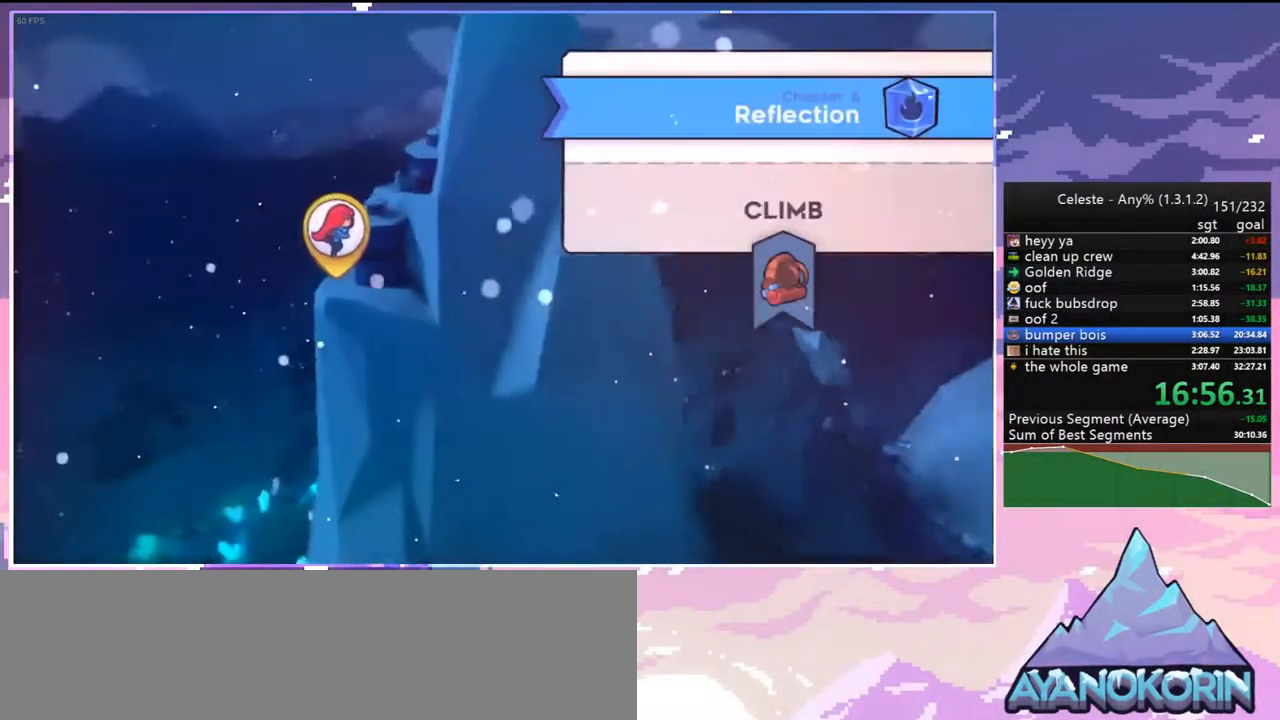
{"keys": [], "events": []}
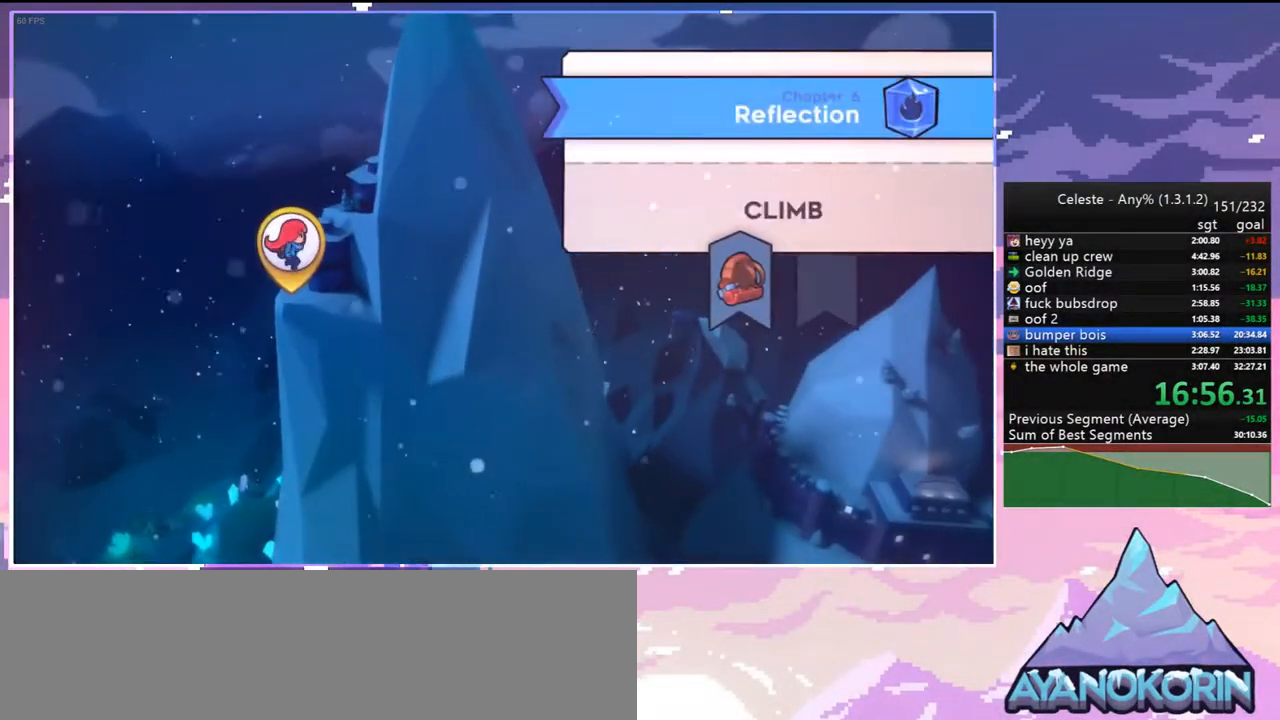
{"keys": ["right"], "events": [[367, "right", "down"]]}
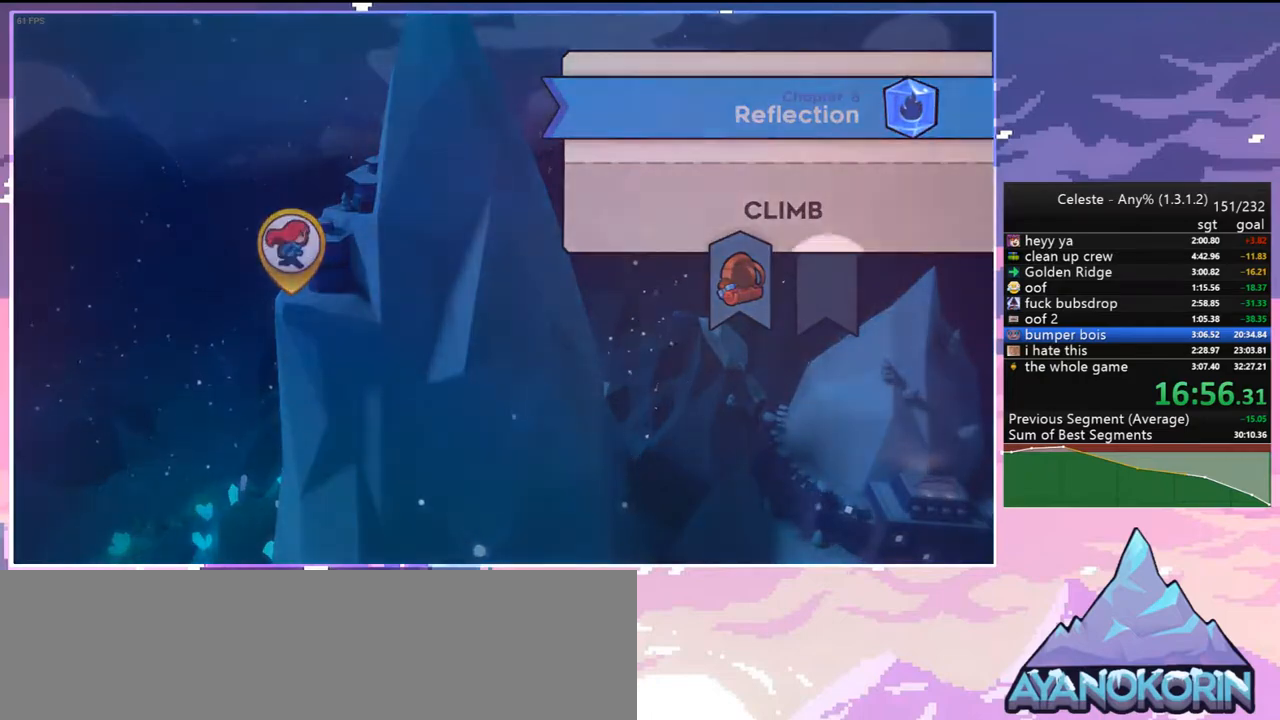
{"keys": [], "events": [[17, "right", "up"]]}